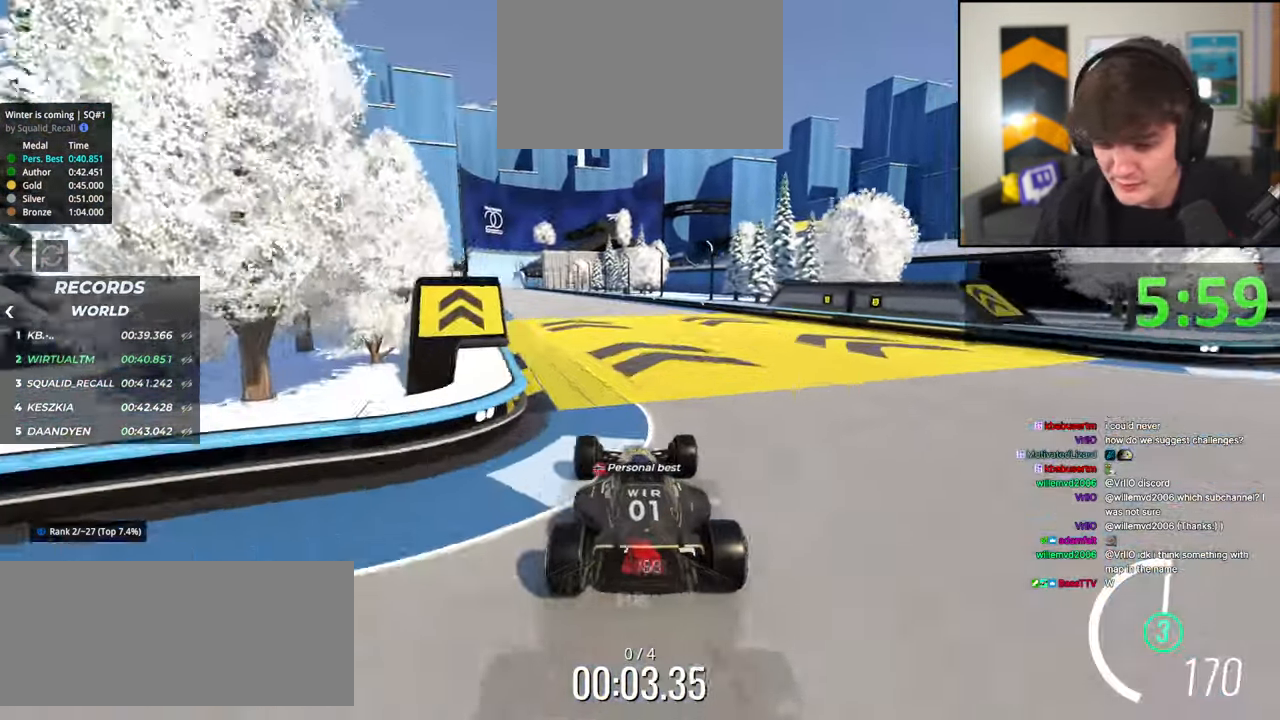
Gameplay with keyboard; each line is a JSON object with the keys held at the frame after it. "events" lists presses ("down") and releases ("up") of "brake", "down", "left", "right" and "up" between this image and that frame as [ms after this image, input, new state], when the widget could be followed in between. No other keys are recorded. Mouse input is not recorded. Key names are as the overlay labels them; some are game actions (e.g. jump) rather than physical keys.
{"keys": ["up"], "events": [[17, "left", "down"], [117, "left", "up"]]}
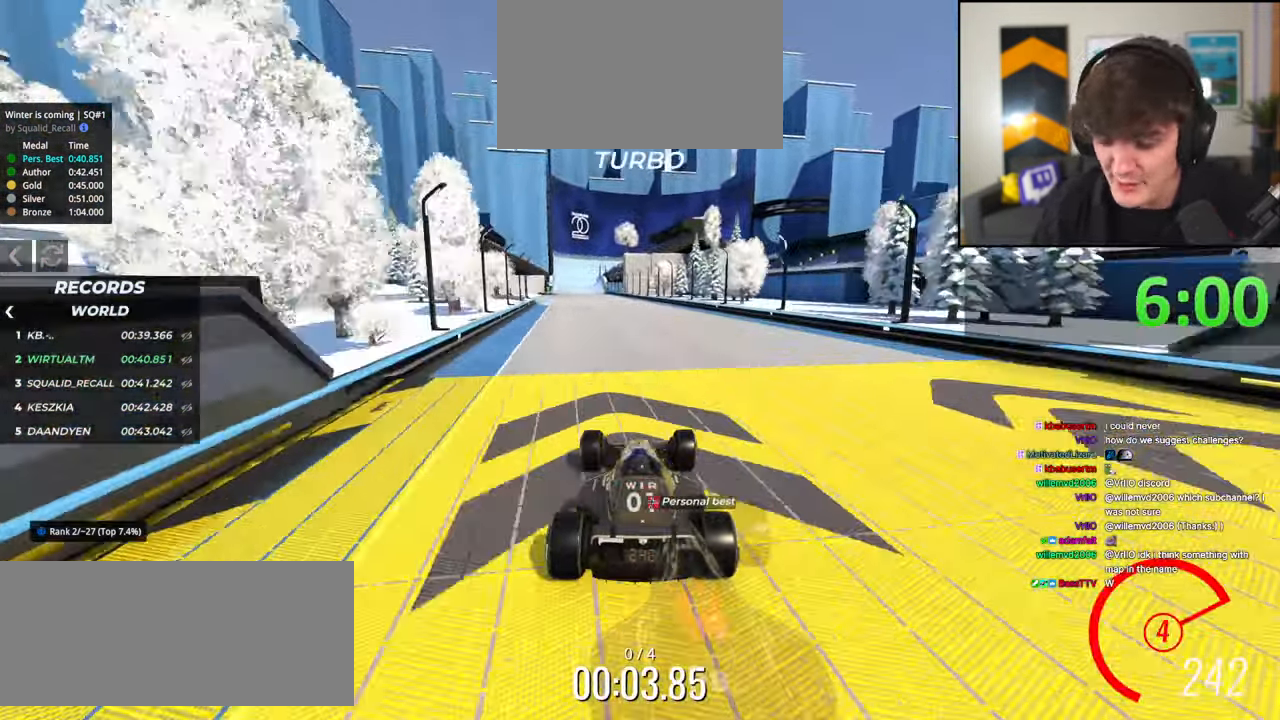
{"keys": ["up"], "events": [[217, "left", "down"], [267, "left", "up"]]}
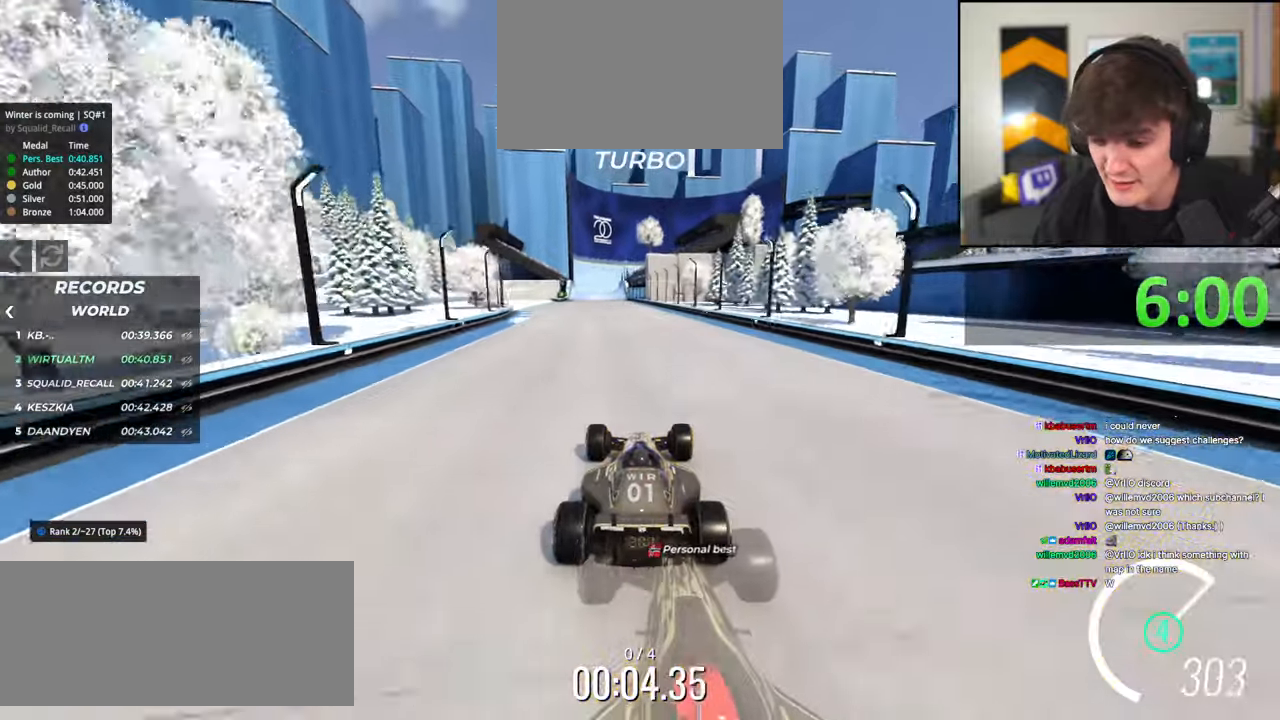
{"keys": ["up"], "events": [[184, "left", "down"], [284, "left", "up"]]}
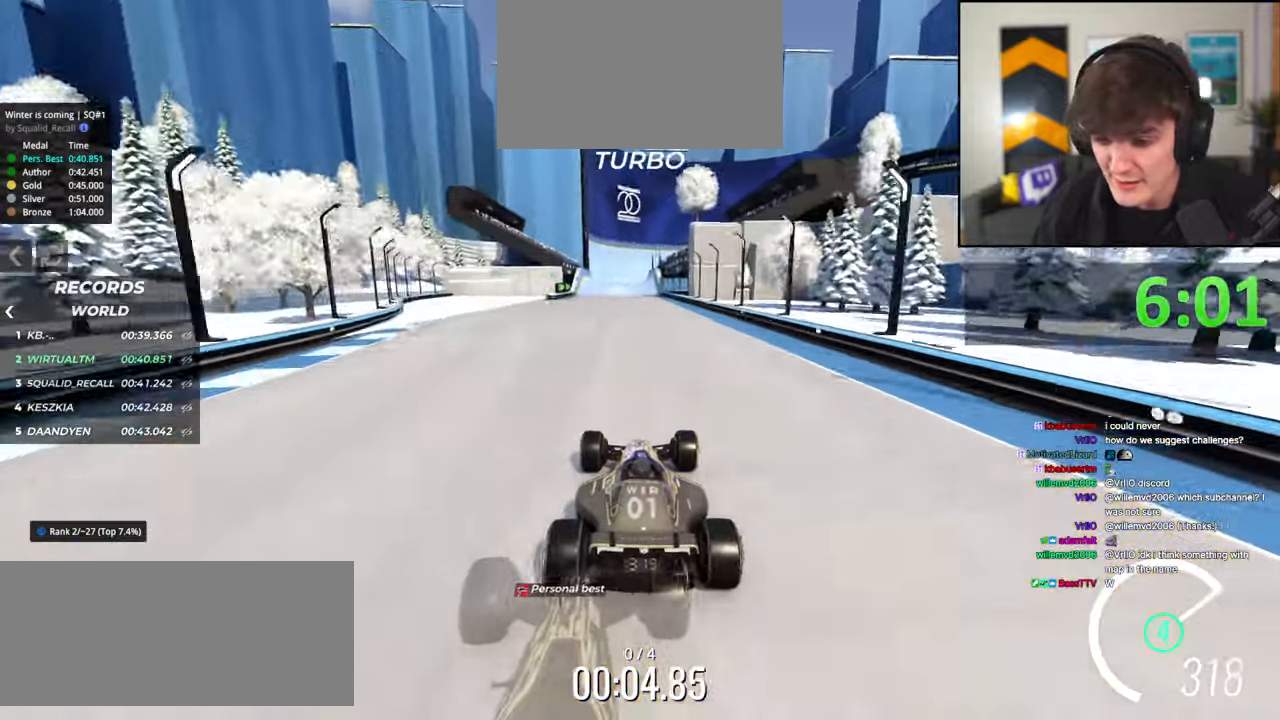
{"keys": ["up"], "events": [[117, "left", "down"], [150, "left", "up"]]}
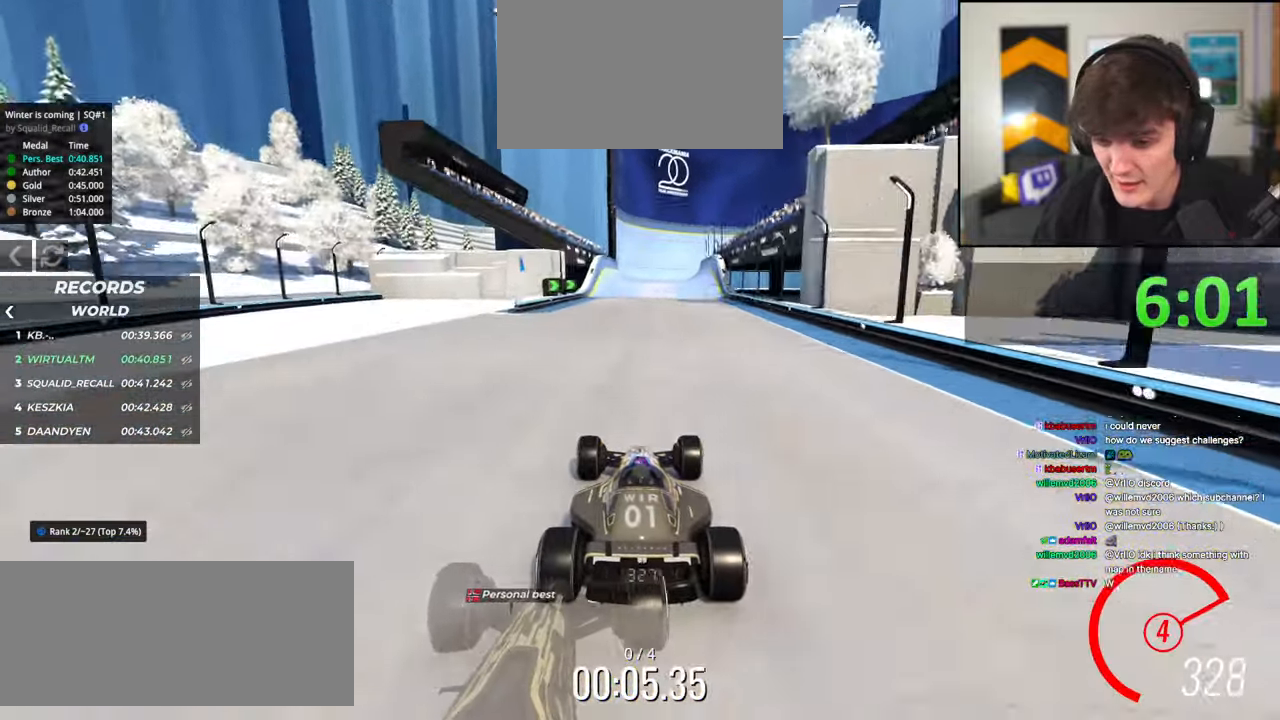
{"keys": ["left", "up"], "events": [[500, "left", "down"]]}
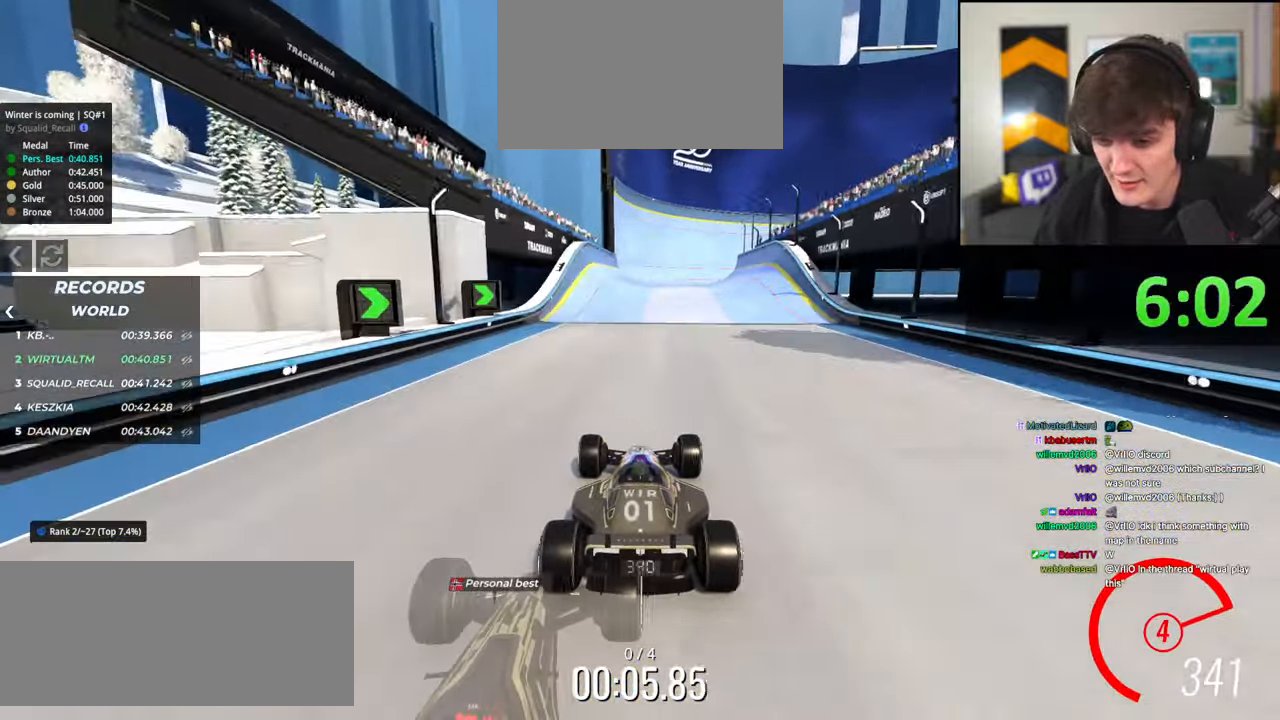
{"keys": ["up"], "events": [[100, "left", "up"], [284, "right", "down"], [467, "right", "up"]]}
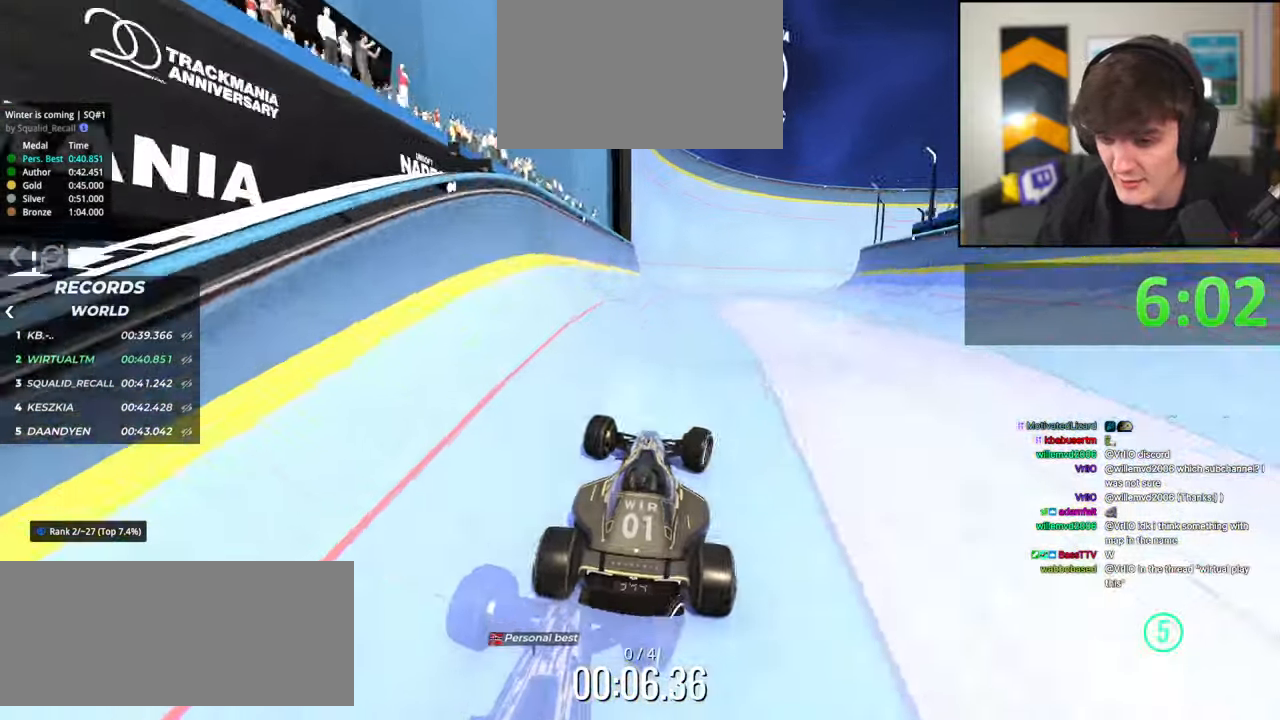
{"keys": ["up"], "events": [[300, "brake", "down"], [334, "brake", "up"]]}
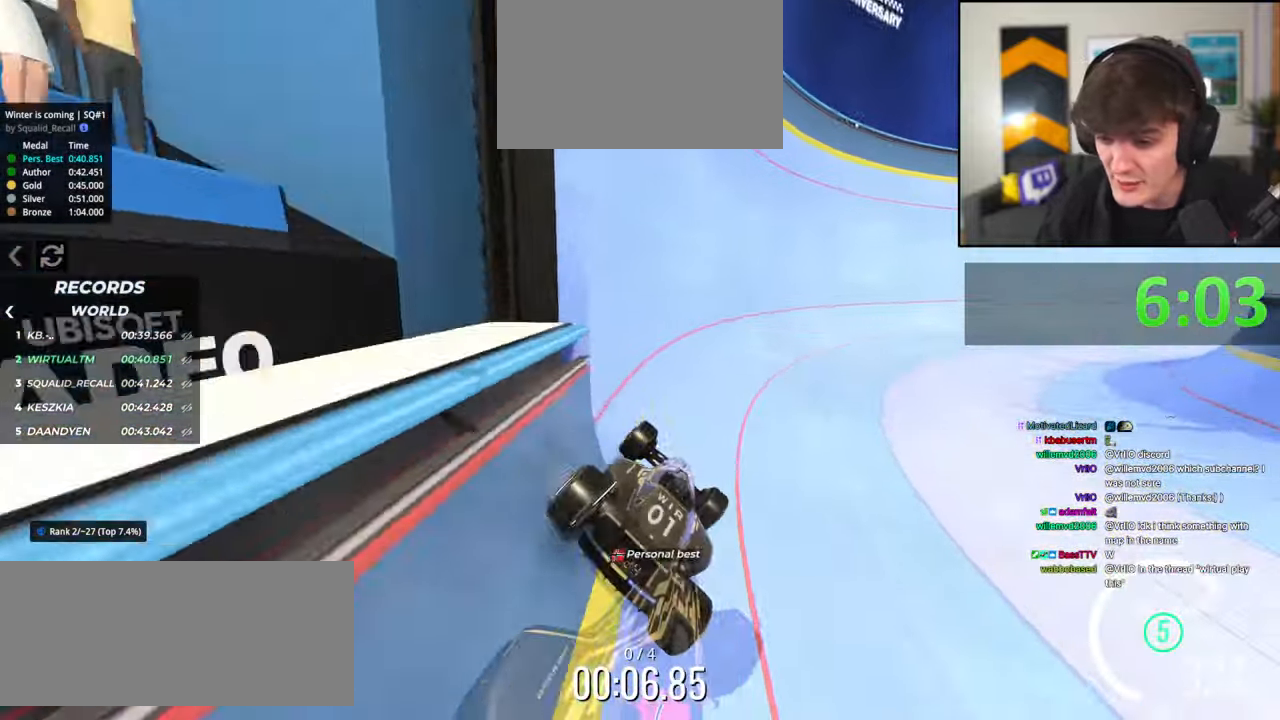
{"keys": ["up"], "events": [[217, "left", "down"], [317, "left", "up"]]}
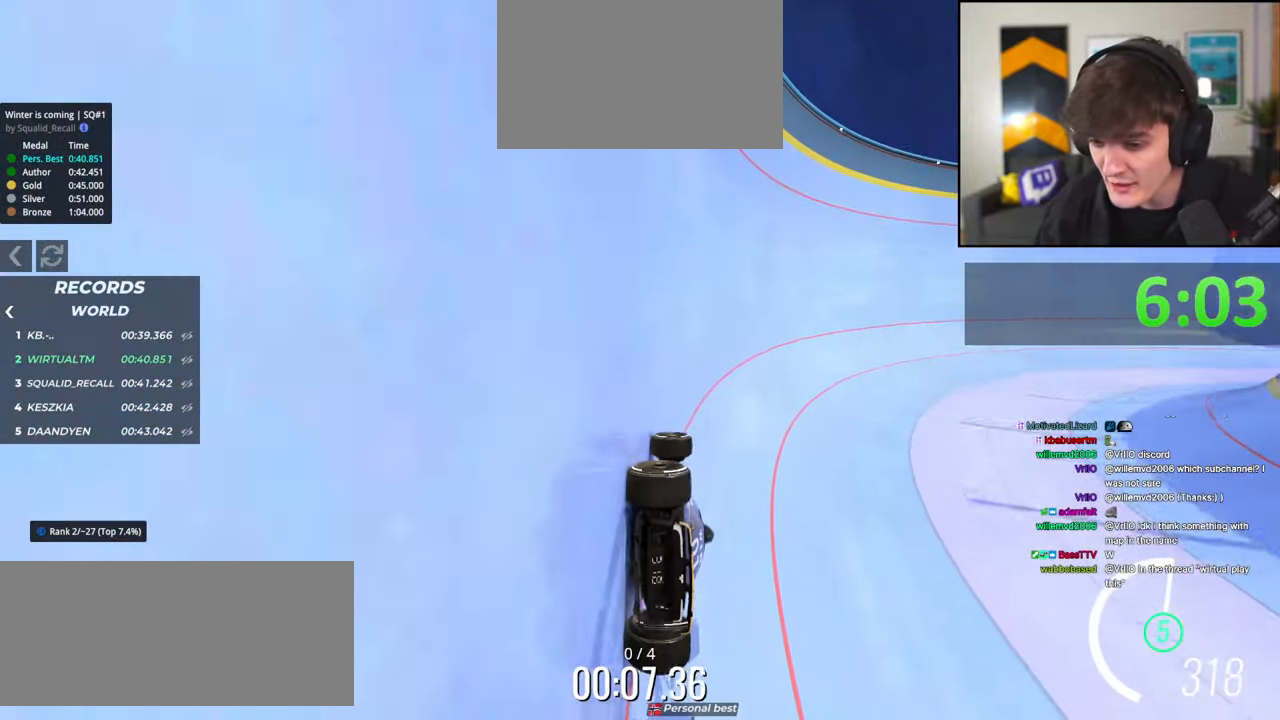
{"keys": ["right", "up"], "events": [[50, "right", "down"]]}
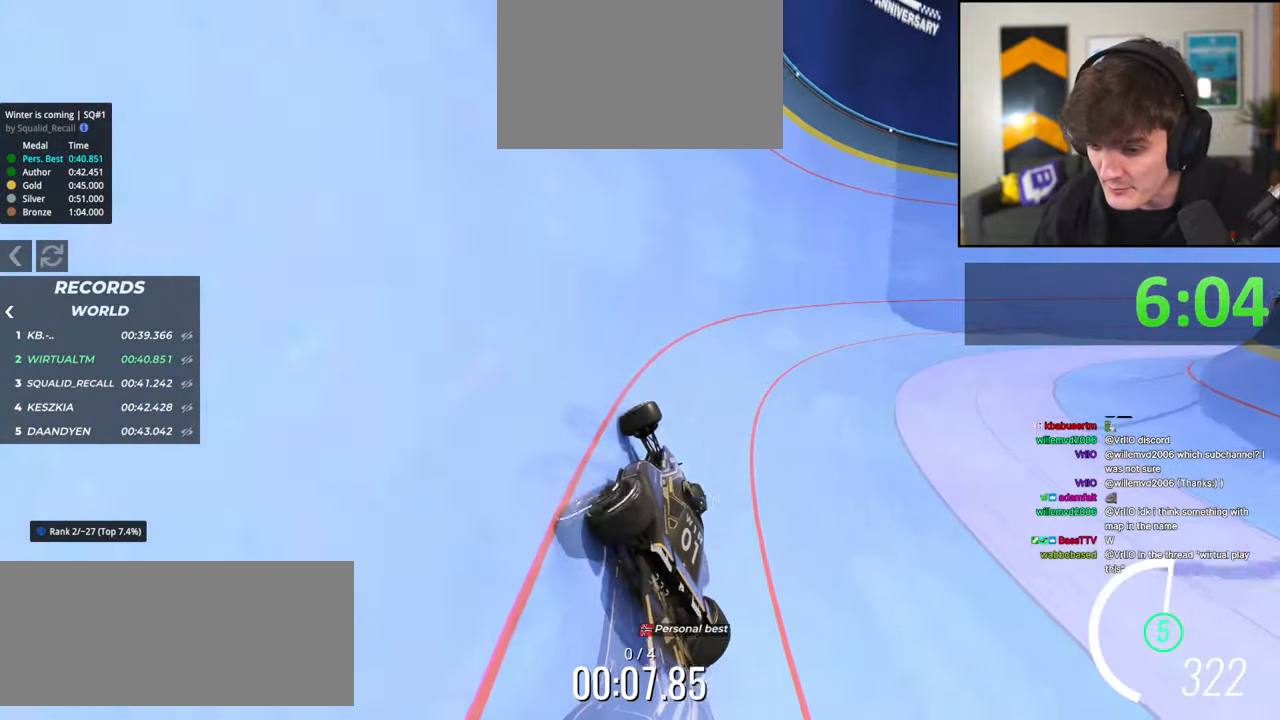
{"keys": ["right", "up"], "events": []}
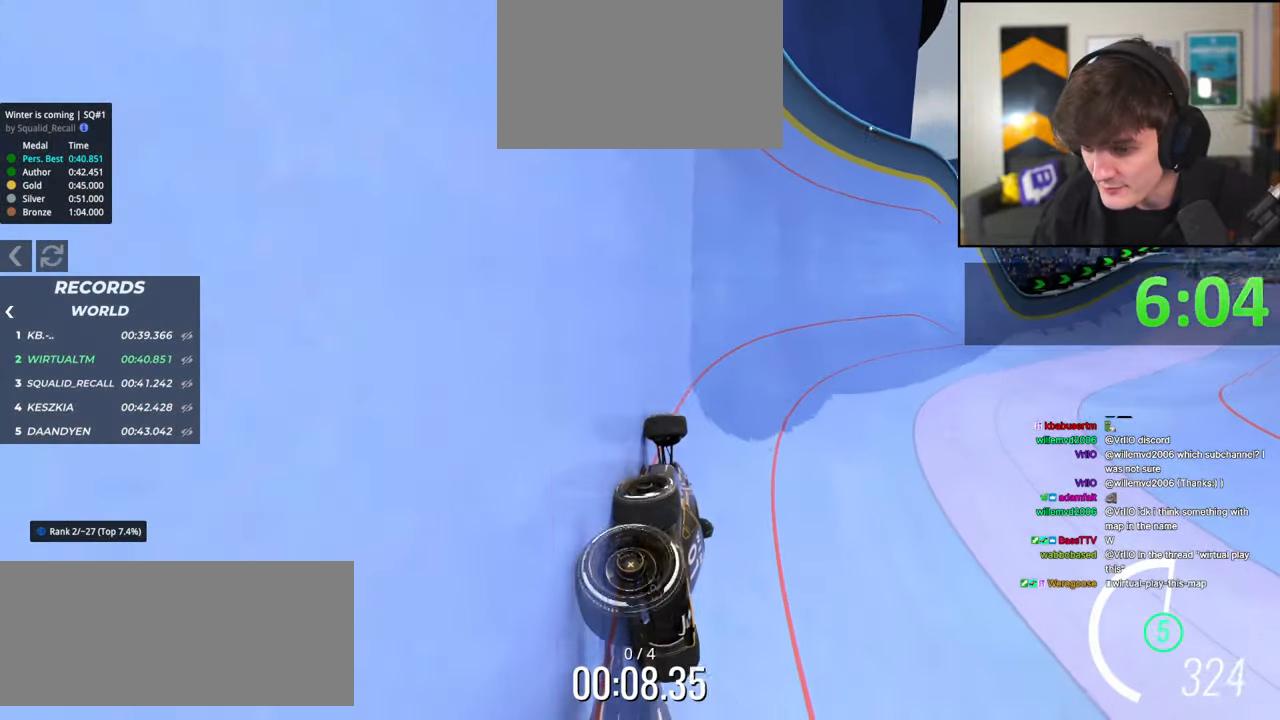
{"keys": ["up"], "events": [[500, "right", "up"]]}
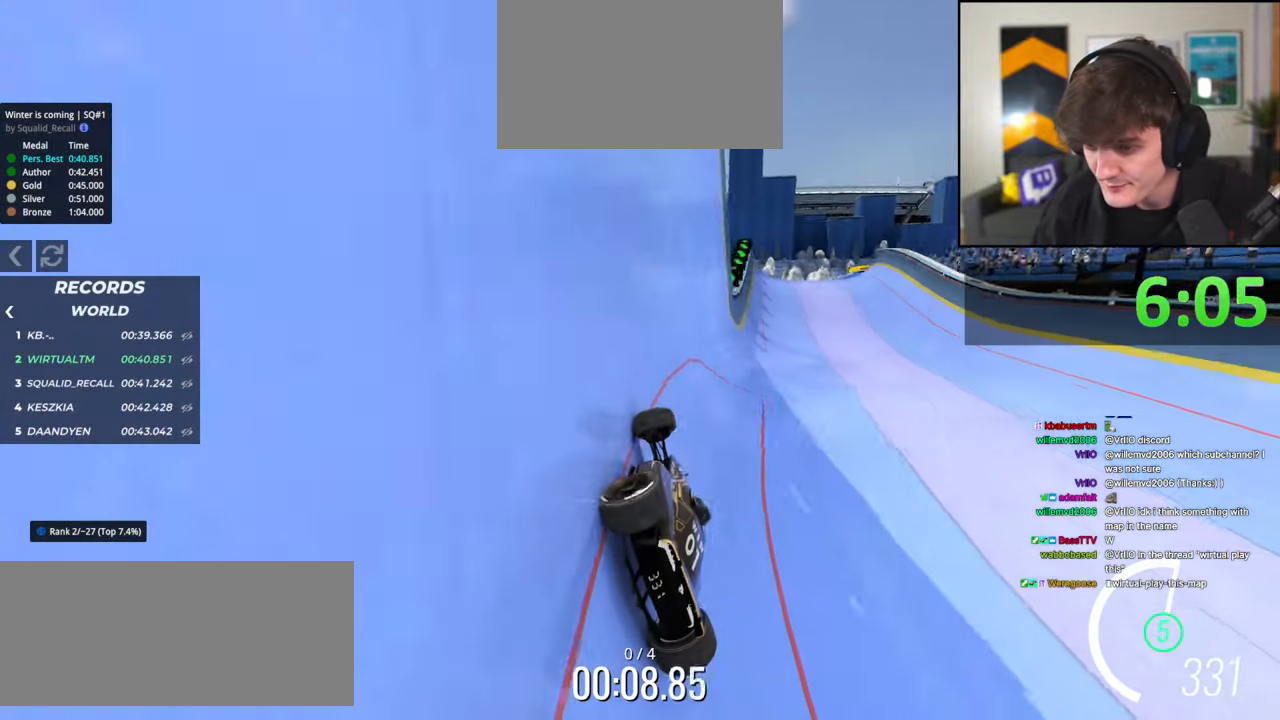
{"keys": ["up"], "events": [[134, "right", "down"], [467, "right", "up"]]}
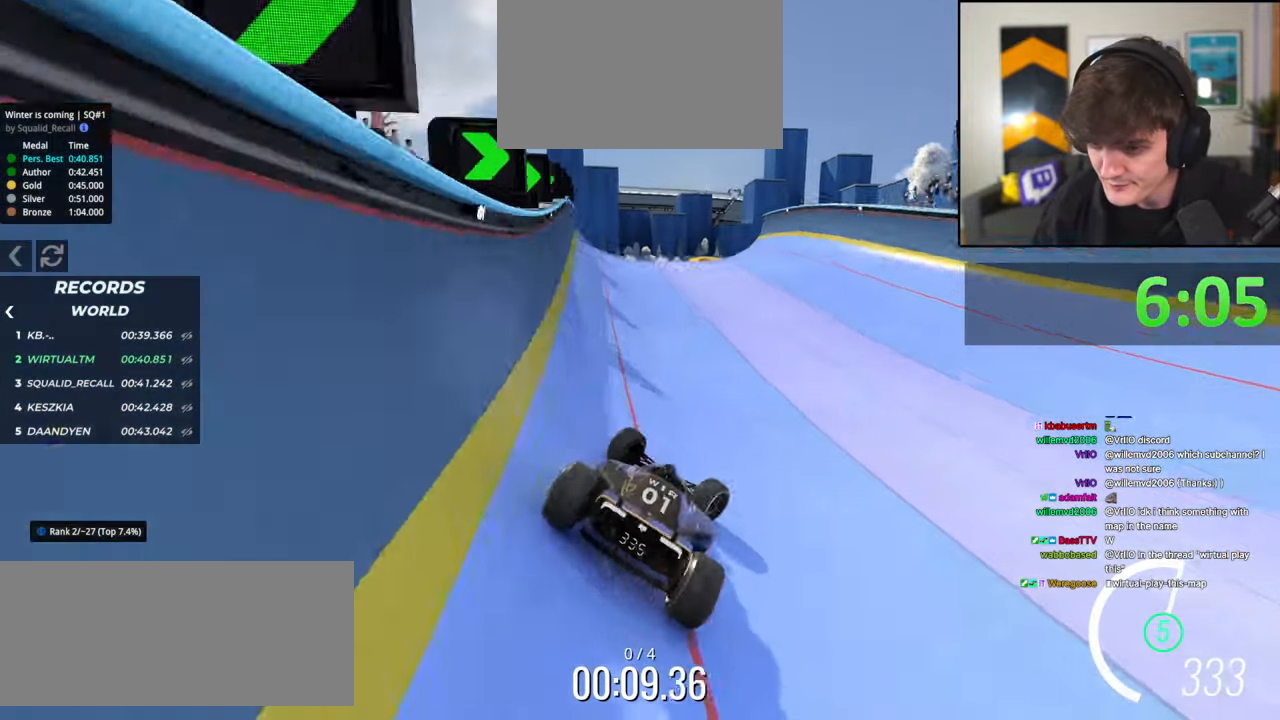
{"keys": [], "events": [[67, "left", "down"], [100, "brake", "down"], [200, "brake", "up"], [200, "up", "up"], [300, "left", "up"], [384, "left", "down"], [434, "left", "up"]]}
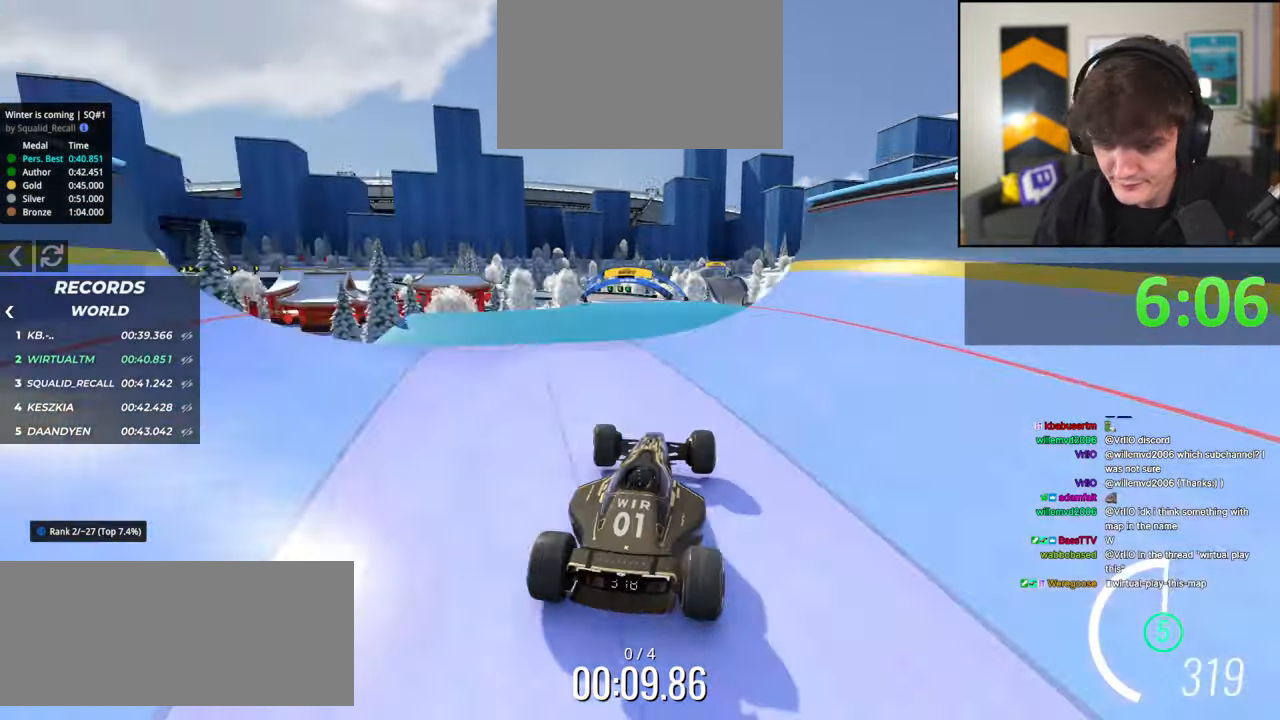
{"keys": ["left", "up"], "events": [[84, "right", "down"], [84, "up", "down"], [134, "right", "up"], [167, "up", "up"], [217, "left", "down"], [267, "up", "down"], [400, "left", "up"], [450, "brake", "down"], [450, "left", "down"], [500, "brake", "up"]]}
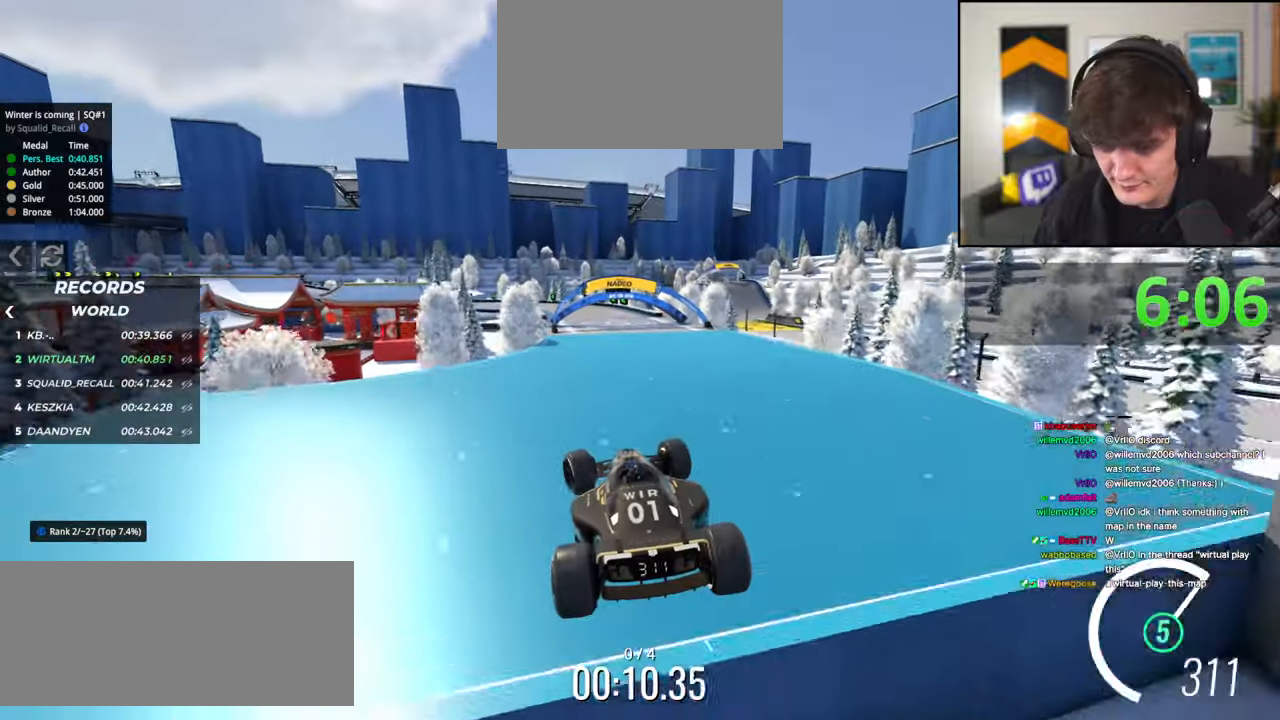
{"keys": ["up"], "events": [[467, "left", "up"]]}
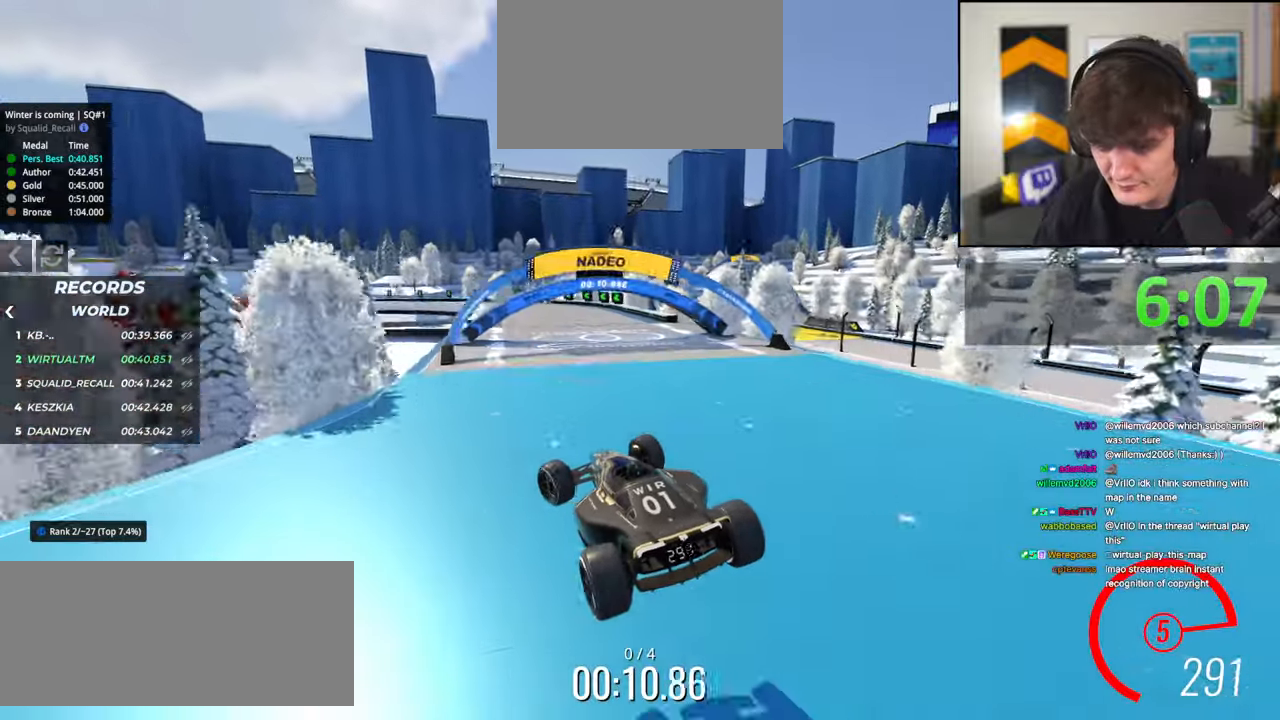
{"keys": ["right", "up"], "events": [[200, "left", "down"], [350, "left", "up"], [484, "right", "down"]]}
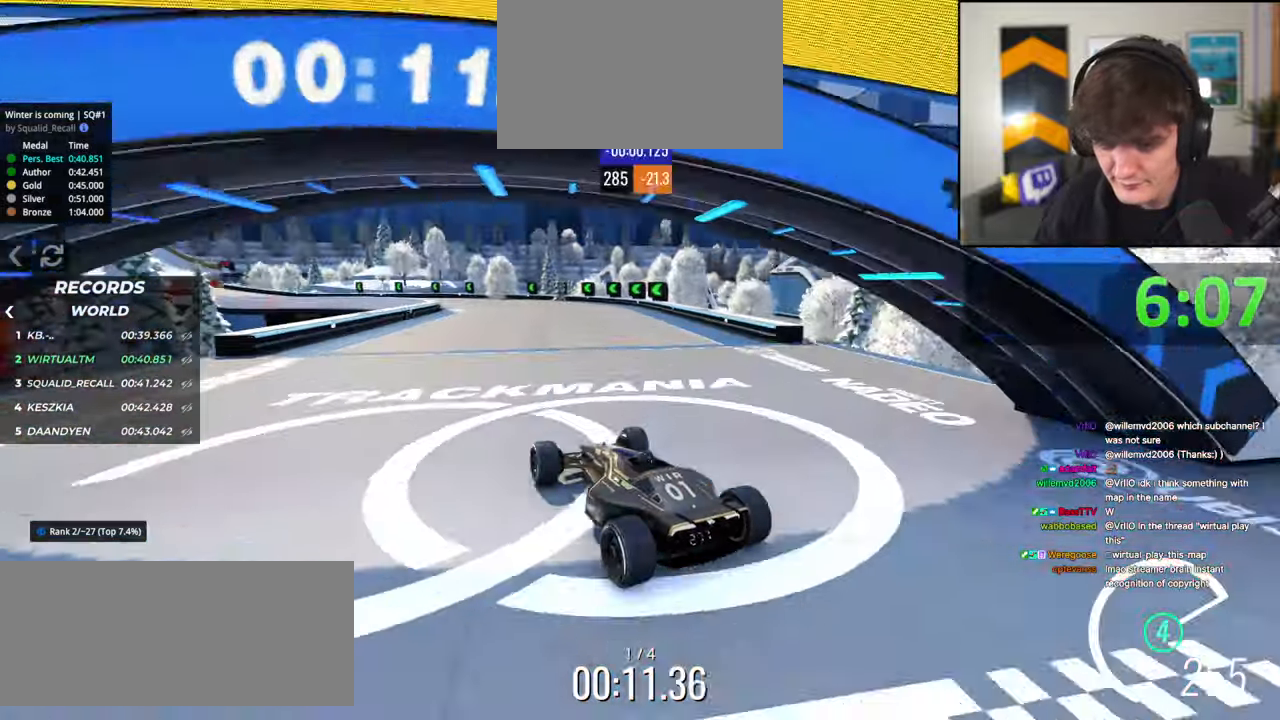
{"keys": ["up"], "events": [[117, "right", "up"], [217, "left", "down"], [450, "left", "up"]]}
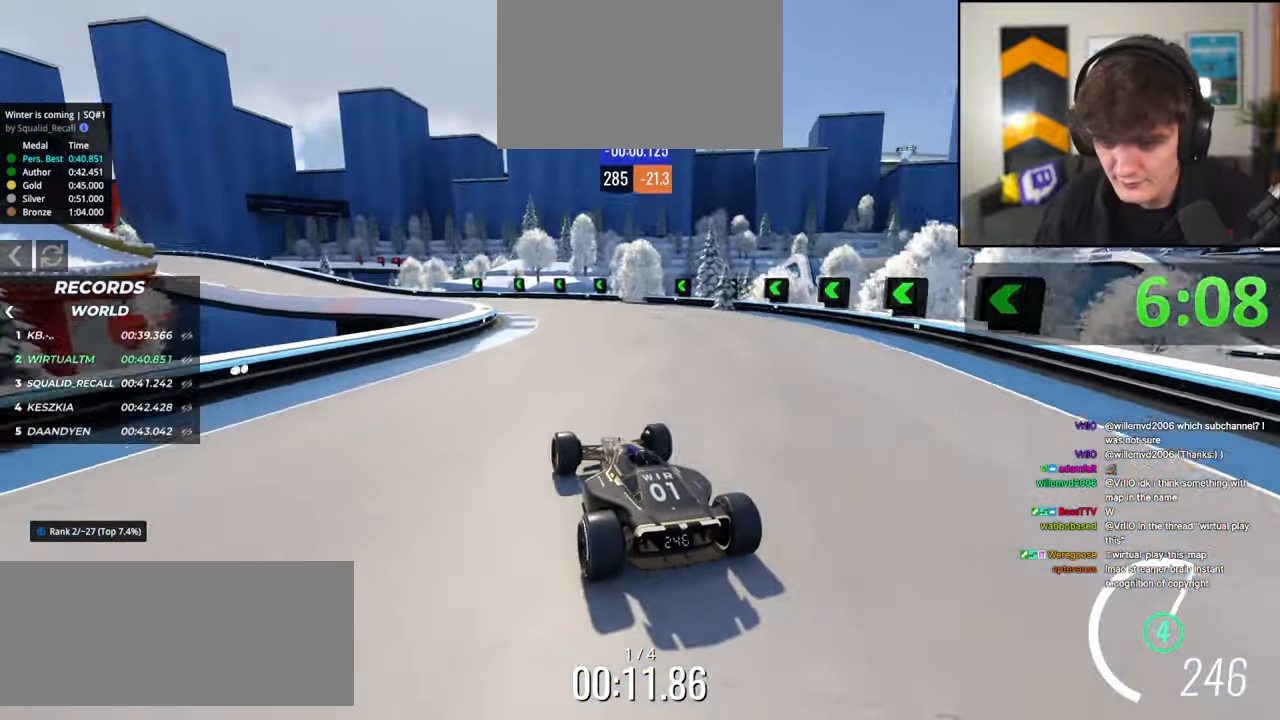
{"keys": ["left", "up"], "events": [[134, "left", "down"], [417, "brake", "down"], [467, "brake", "up"]]}
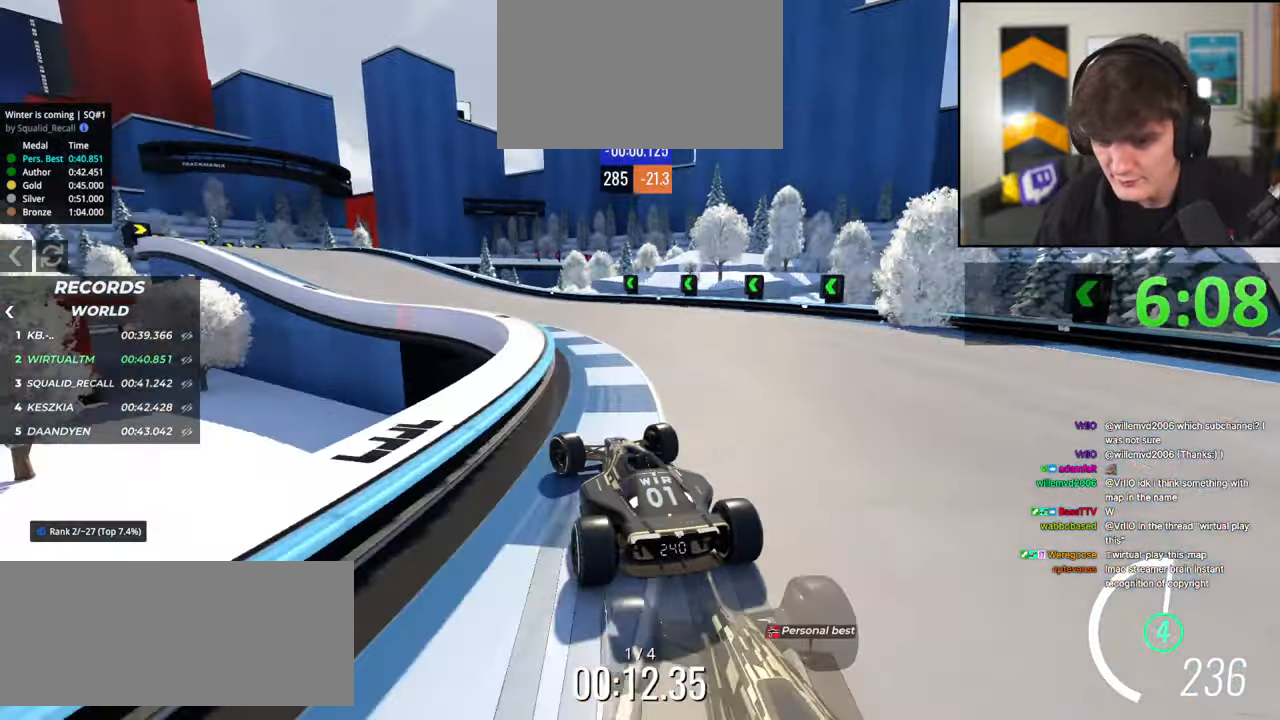
{"keys": ["up"], "events": [[100, "brake", "down"], [200, "brake", "up"], [200, "left", "up"], [350, "left", "down"], [417, "left", "up"]]}
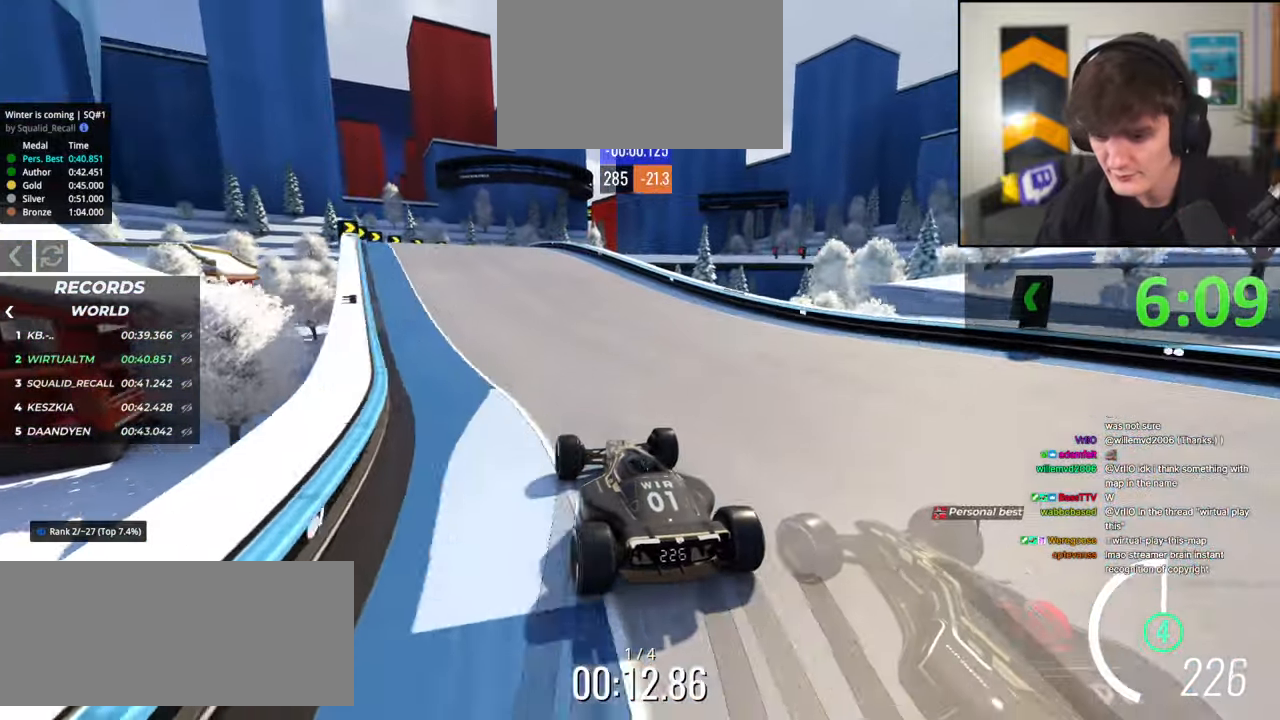
{"keys": ["right", "up"], "events": [[117, "left", "down"], [317, "left", "up"], [417, "right", "down"]]}
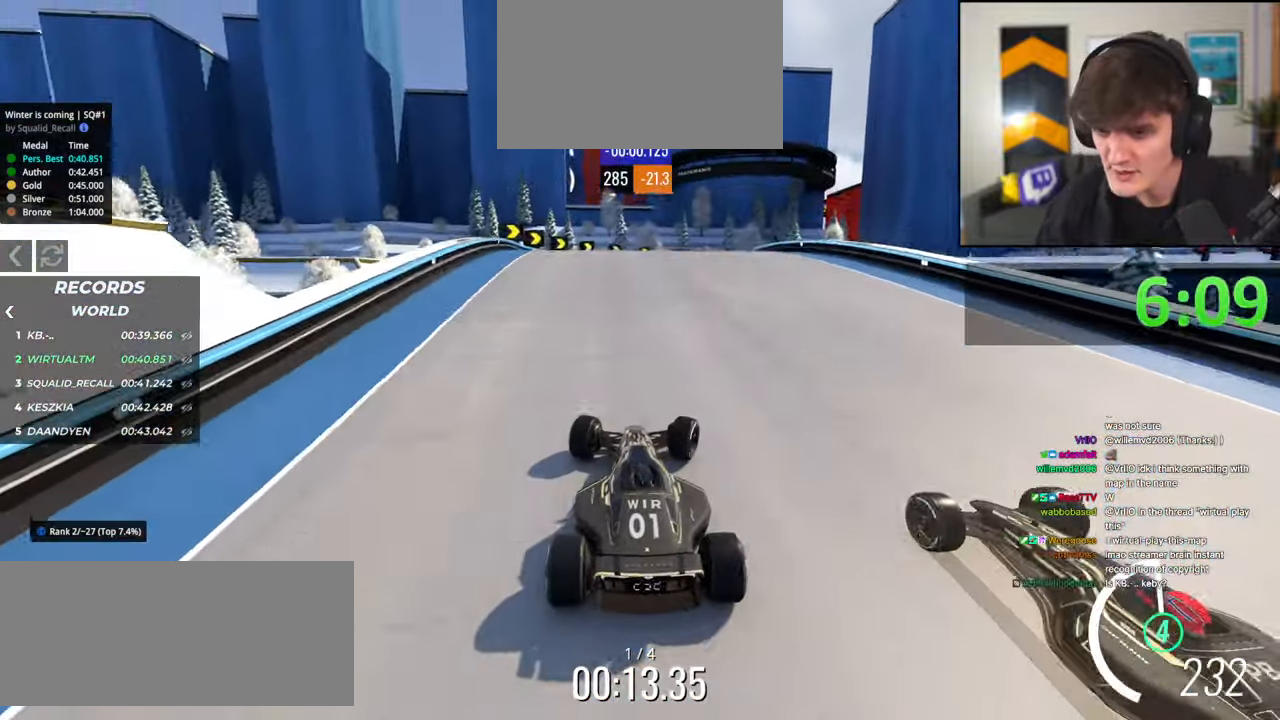
{"keys": ["right"], "events": [[234, "right", "up"], [284, "up", "up"], [334, "brake", "down"], [334, "right", "down"], [334, "up", "down"], [417, "up", "up"], [467, "brake", "up"]]}
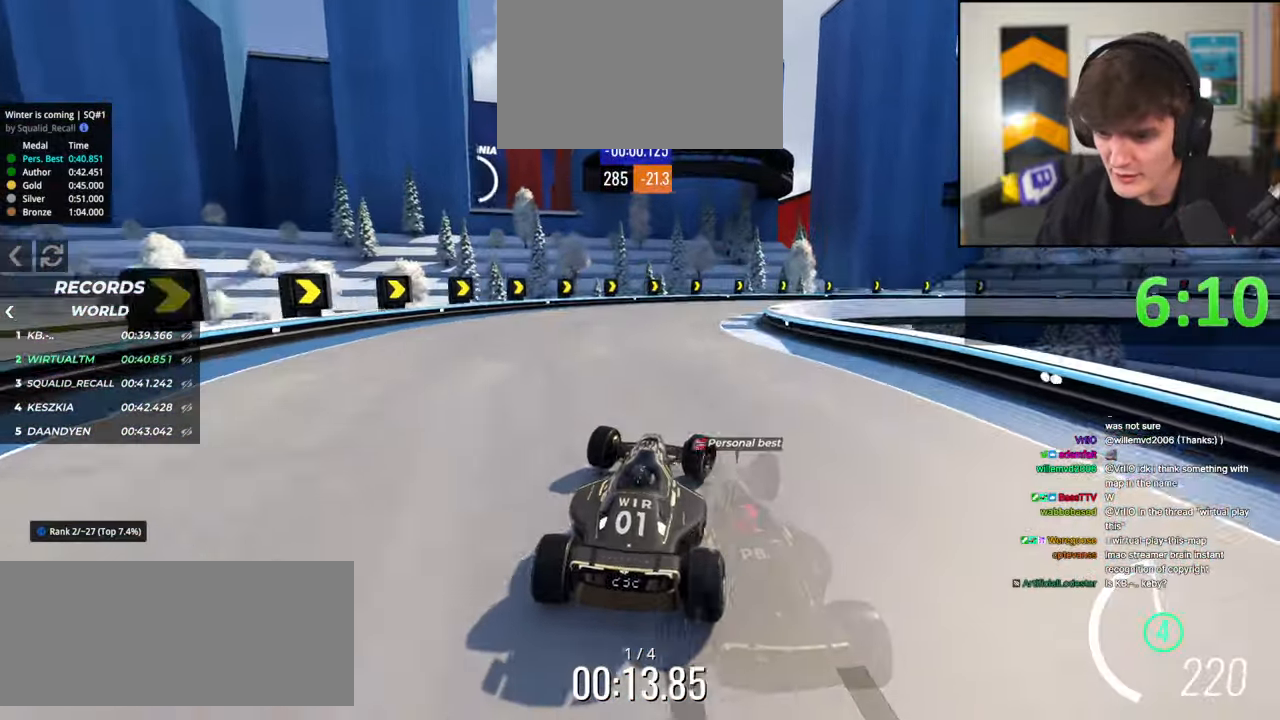
{"keys": ["right", "up"], "events": [[100, "brake", "down"], [150, "brake", "up"], [200, "up", "down"]]}
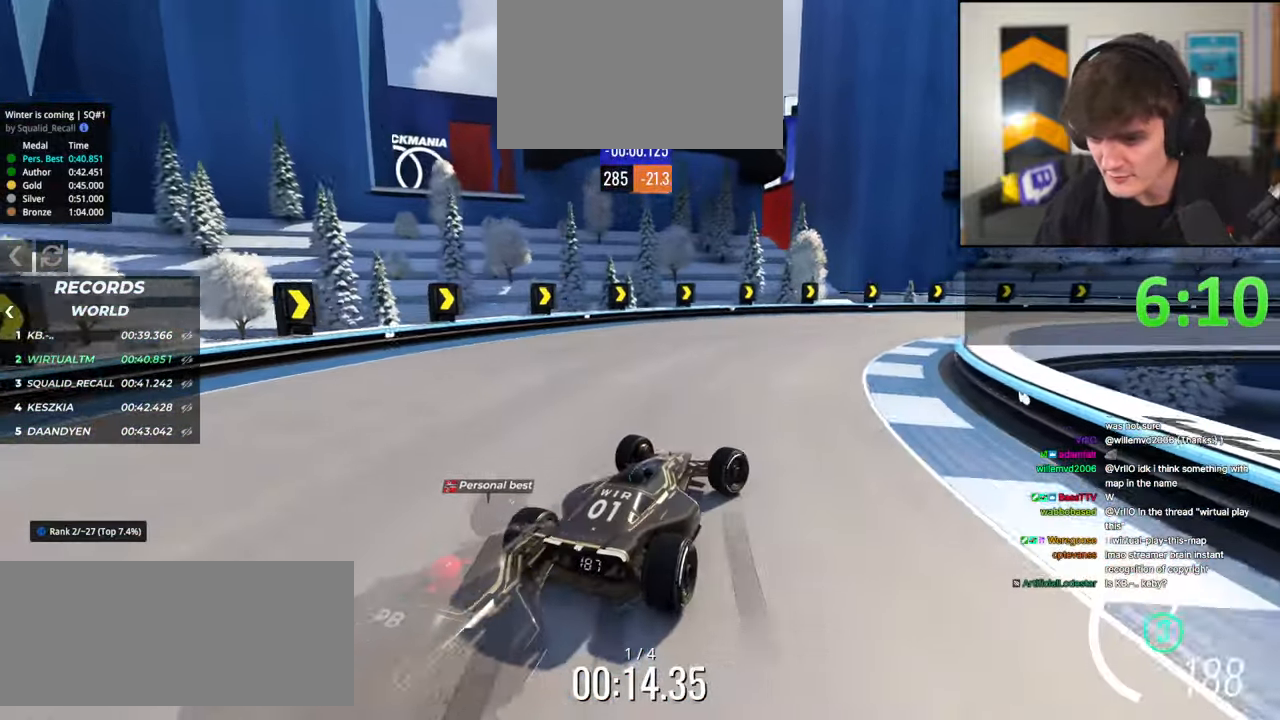
{"keys": ["right", "up"], "events": []}
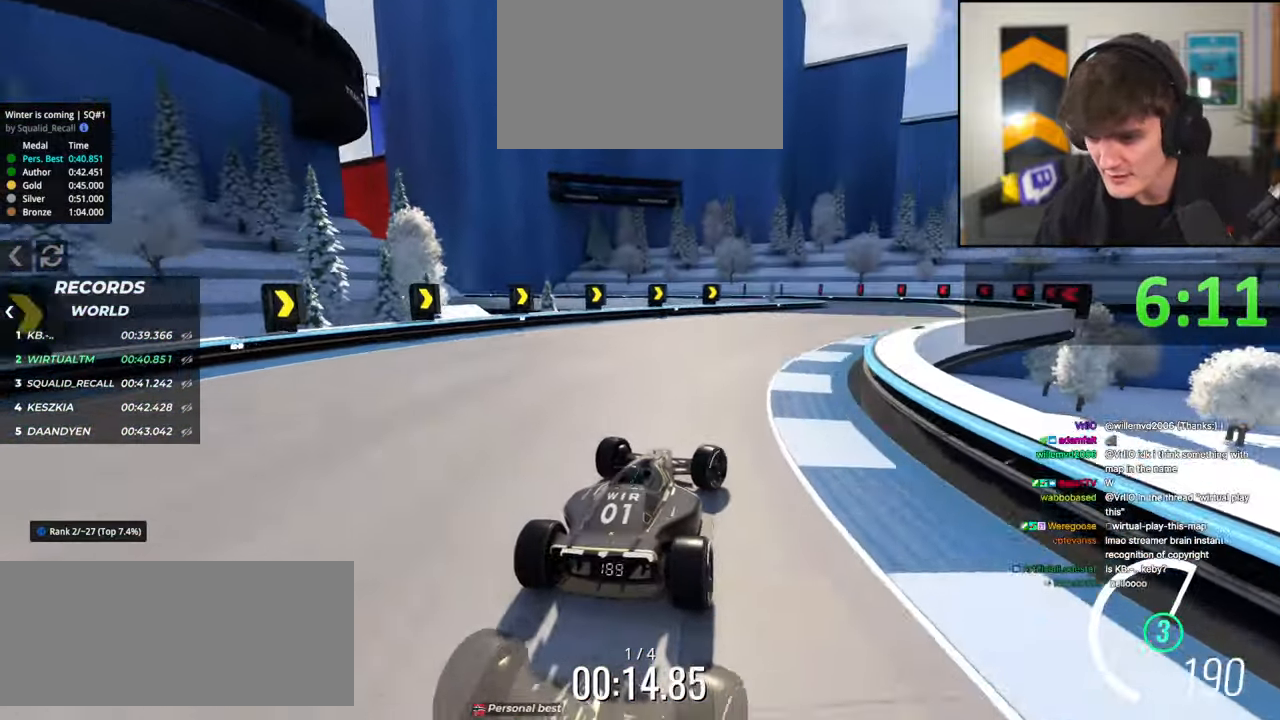
{"keys": ["left"], "events": [[367, "left", "down"], [384, "right", "up"], [467, "up", "up"]]}
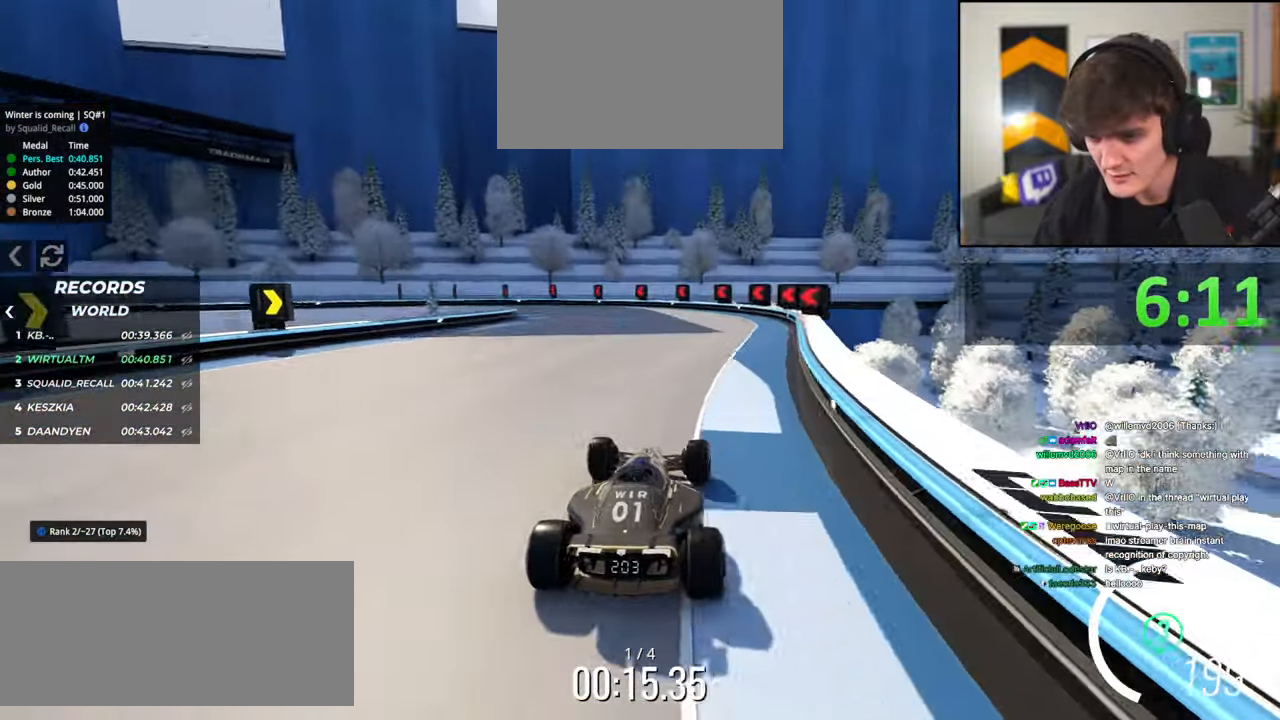
{"keys": ["brake", "left"], "events": [[200, "left", "up"], [250, "brake", "down"], [250, "left", "down"]]}
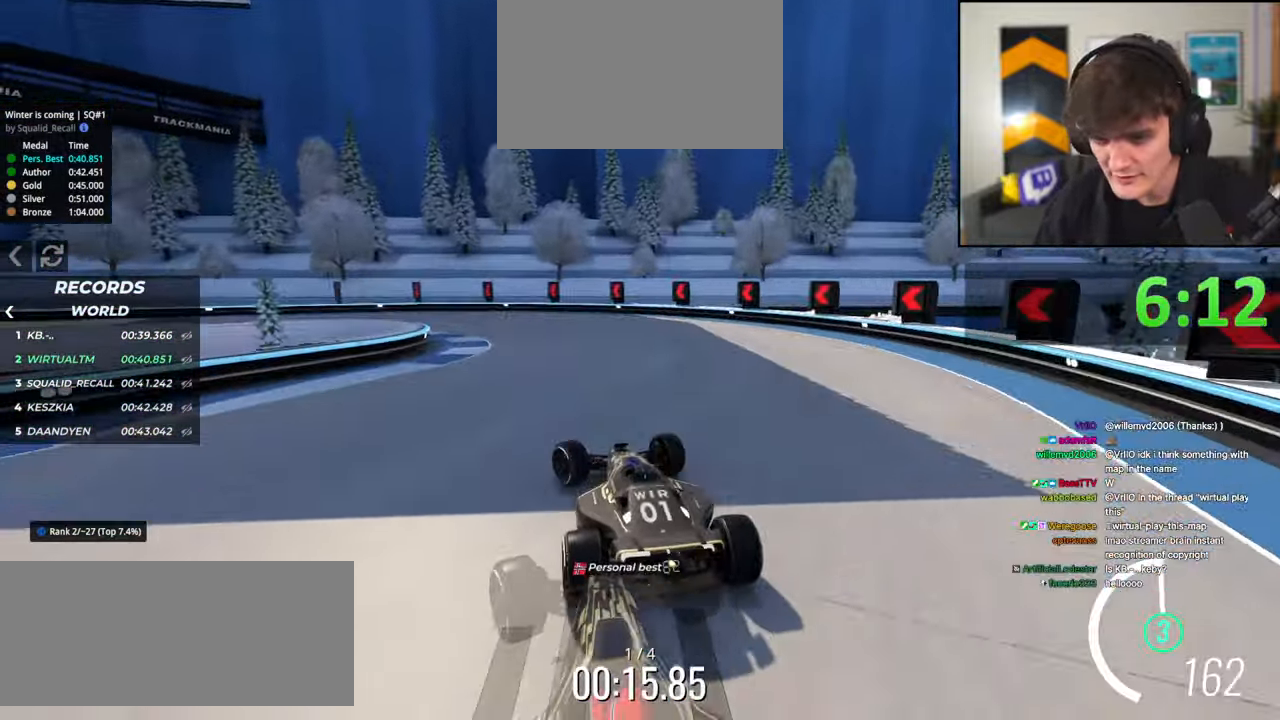
{"keys": ["left", "up"], "events": [[34, "up", "down"], [167, "brake", "up"], [317, "brake", "down"], [317, "left", "up"], [400, "brake", "up"], [400, "left", "down"]]}
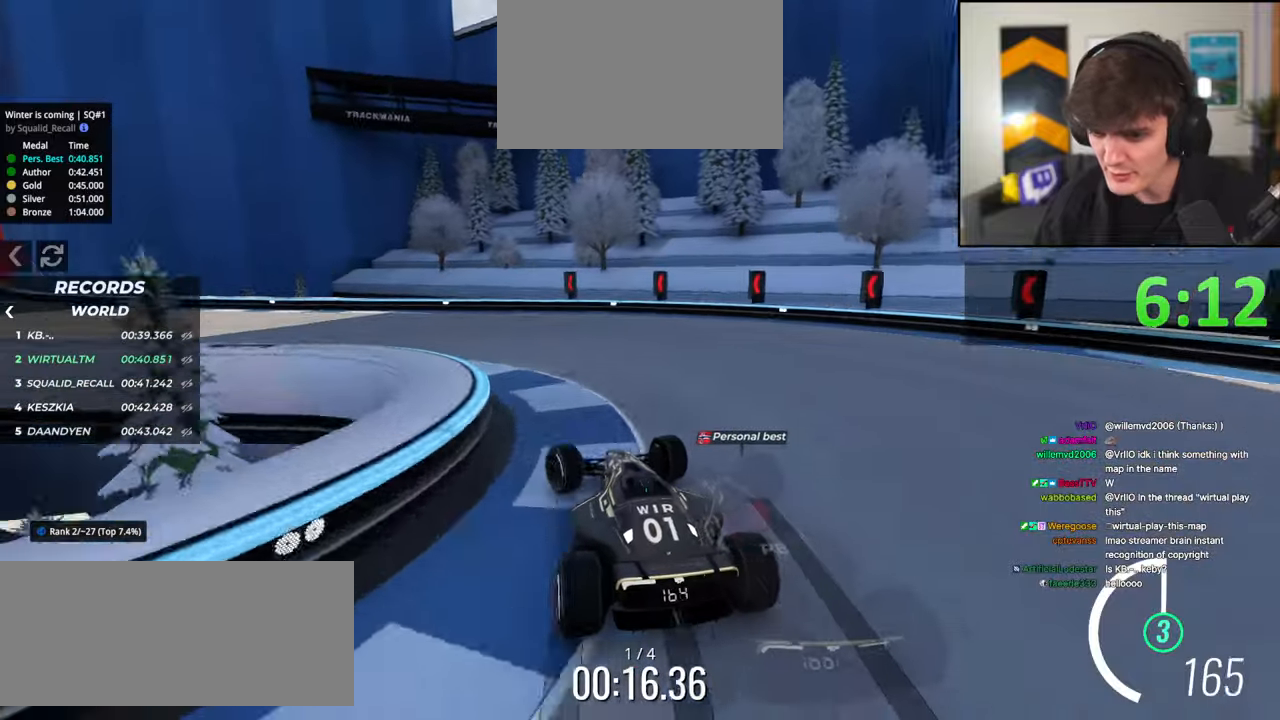
{"keys": ["left", "up"], "events": []}
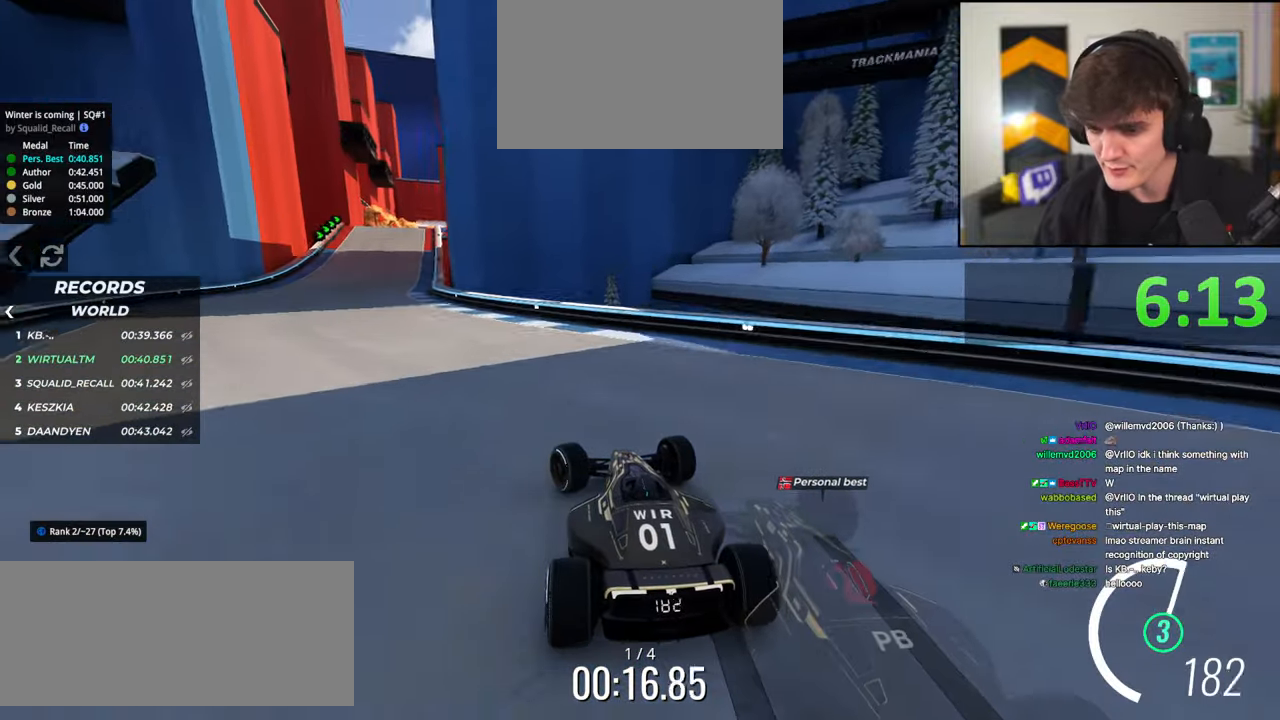
{"keys": ["up"], "events": [[200, "left", "up"]]}
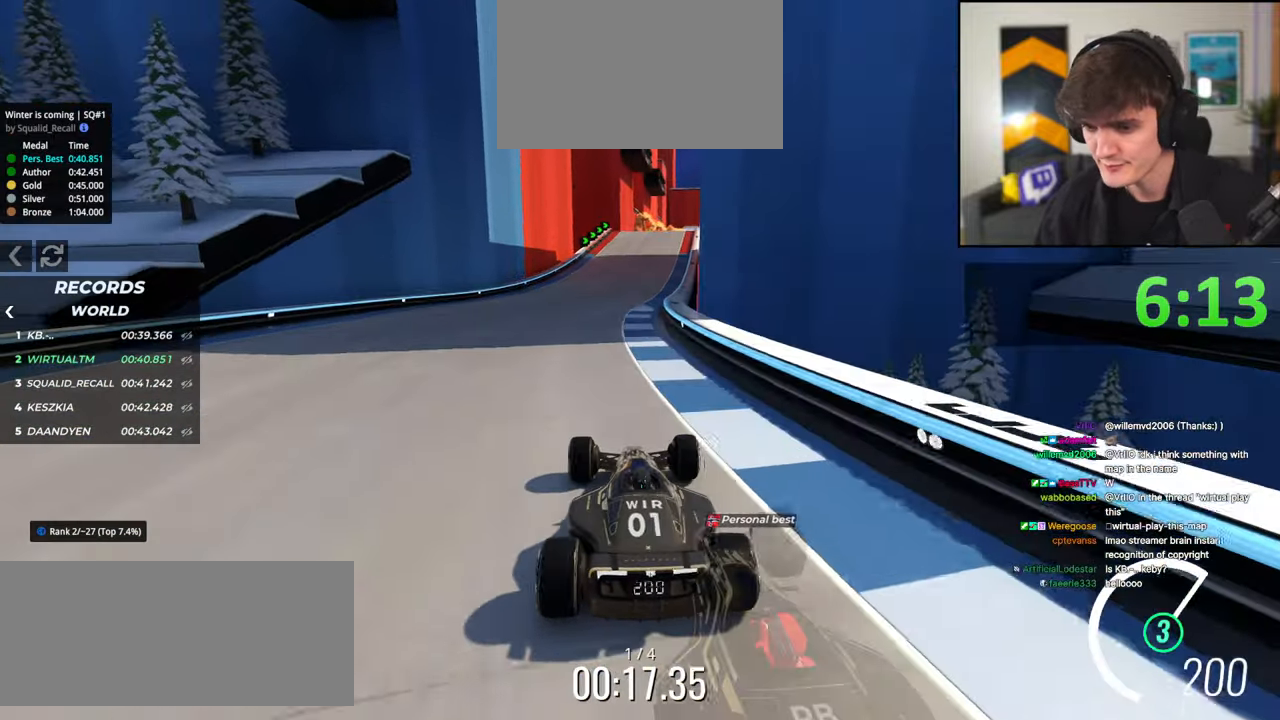
{"keys": ["up"], "events": [[184, "right", "down"], [267, "right", "up"]]}
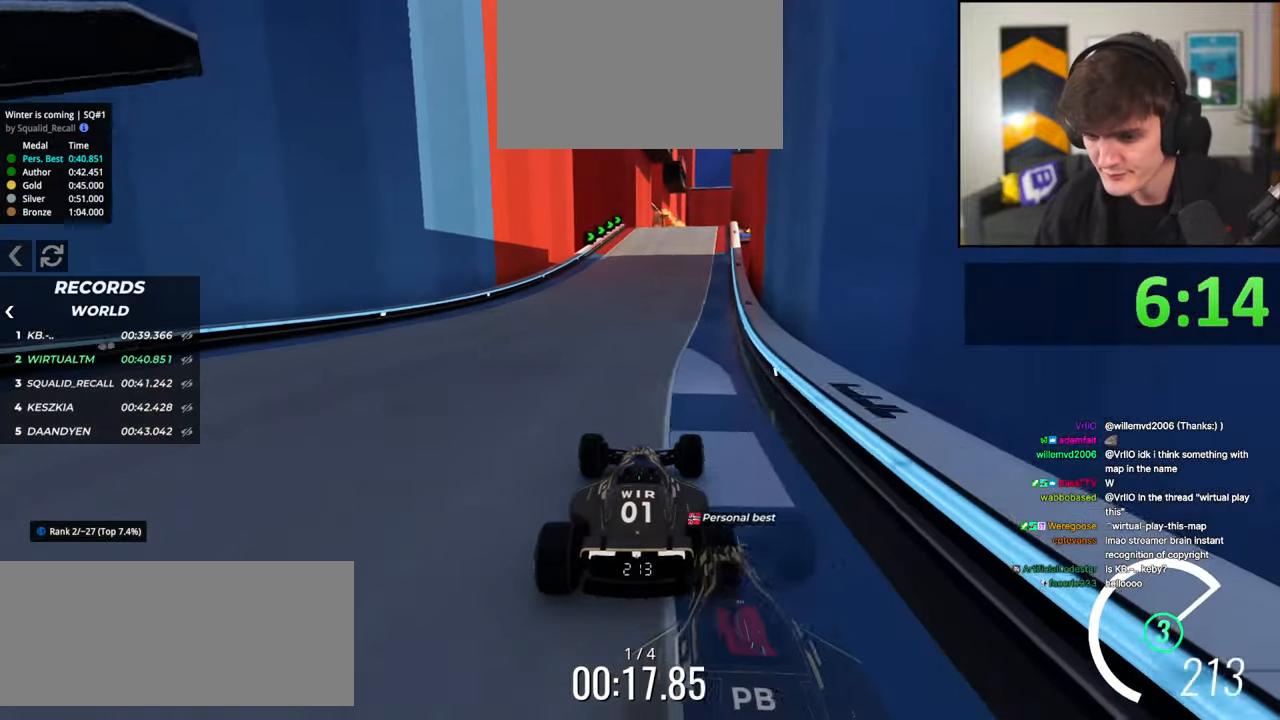
{"keys": ["up"], "events": [[150, "right", "down"], [234, "right", "up"]]}
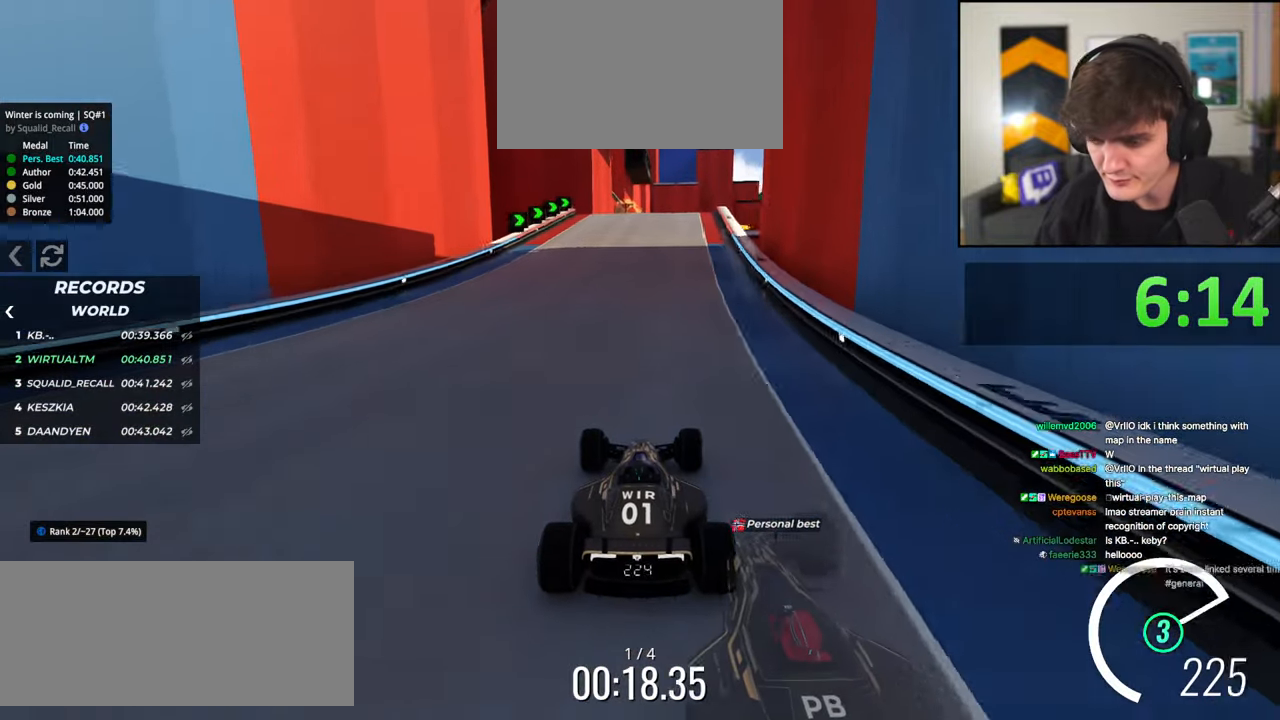
{"keys": ["right", "up"], "events": [[434, "right", "down"]]}